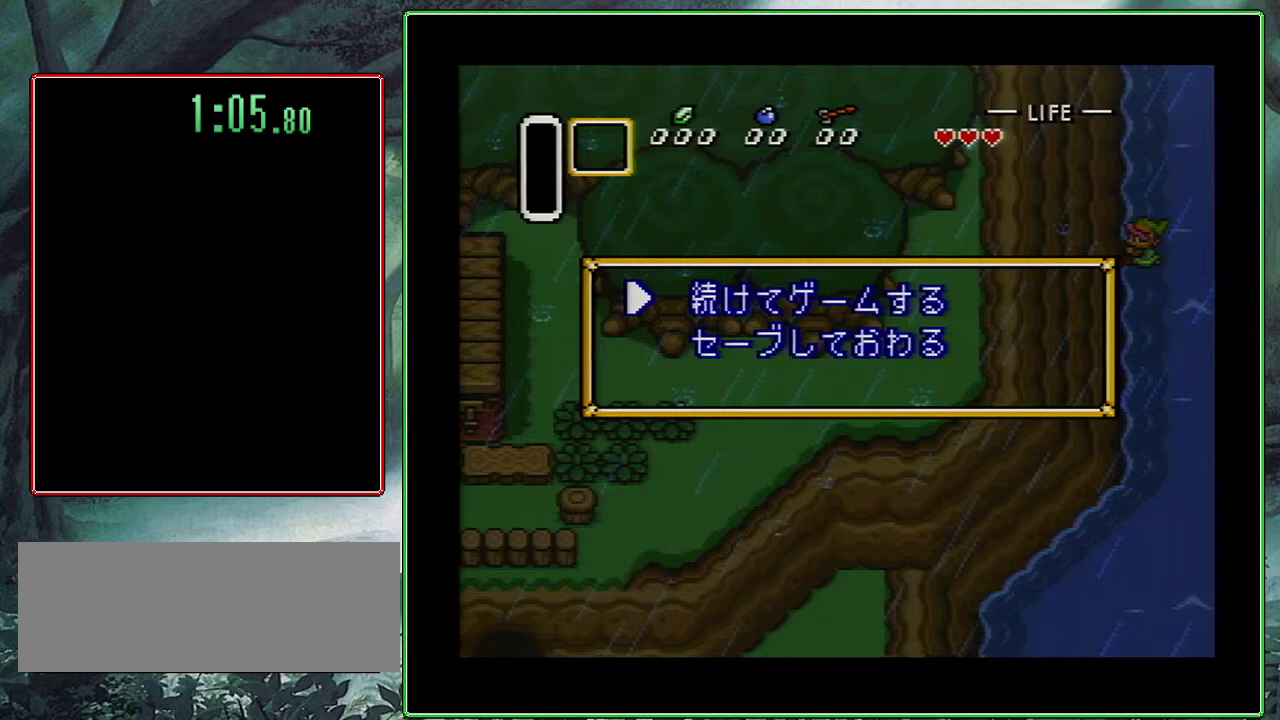
Gameplay with a controller (Nintendo layout); each line is a JSON object with the inputs held at the frame after it. "events" lists button and stick changes between this image and that frame as [ms after this image, input, new state], when the widget could be followed in between. Not read: L3 R3 SELECT.
{"buttons": ["DPAD_DOWN", "DPAD_LEFT"], "events": [[200, "B", "down"], [350, "DPAD_DOWN", "down"], [350, "DPAD_LEFT", "down"], [433, "B", "up"]]}
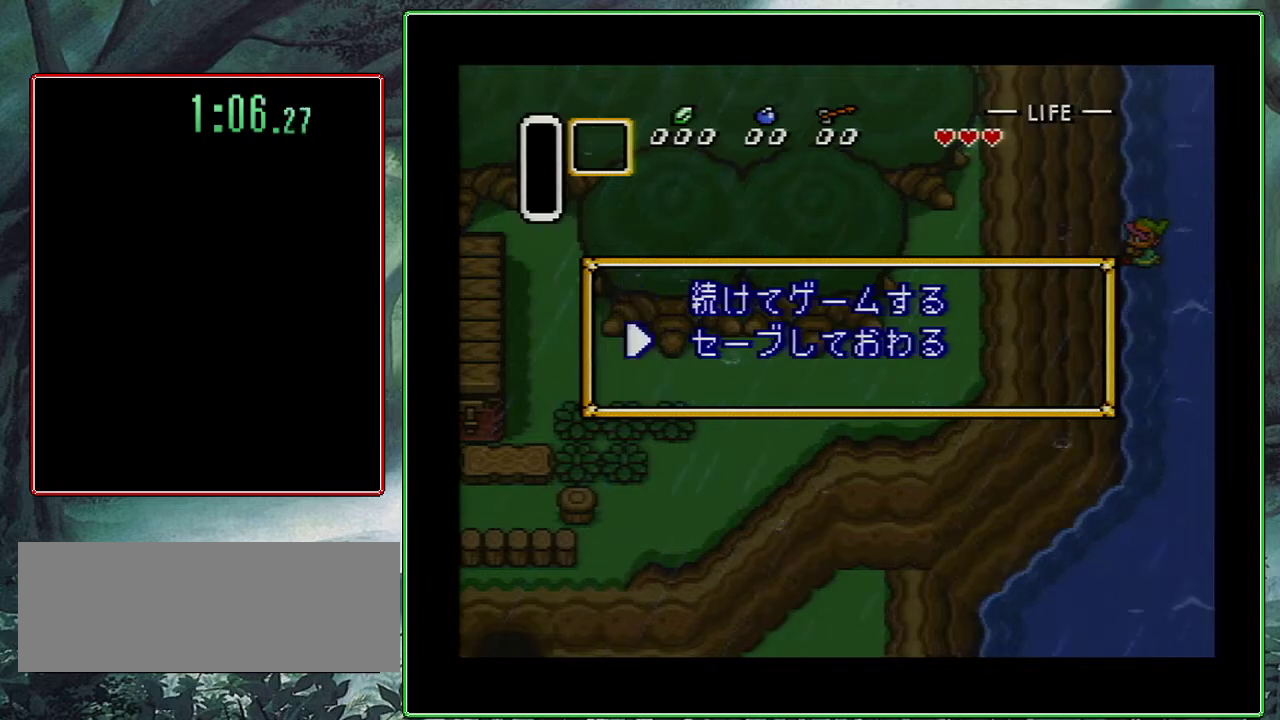
{"buttons": [], "events": [[50, "B", "down"], [200, "B", "up"], [267, "DPAD_LEFT", "up"], [317, "DPAD_DOWN", "up"]]}
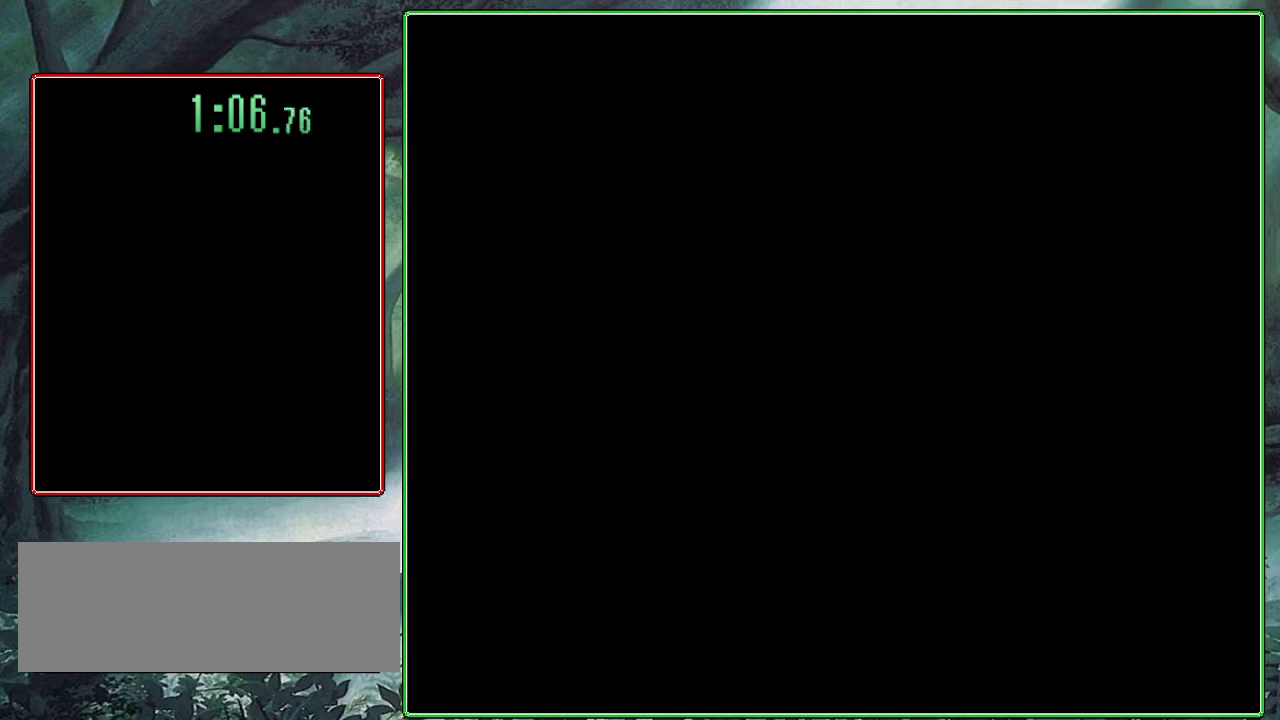
{"buttons": [], "events": []}
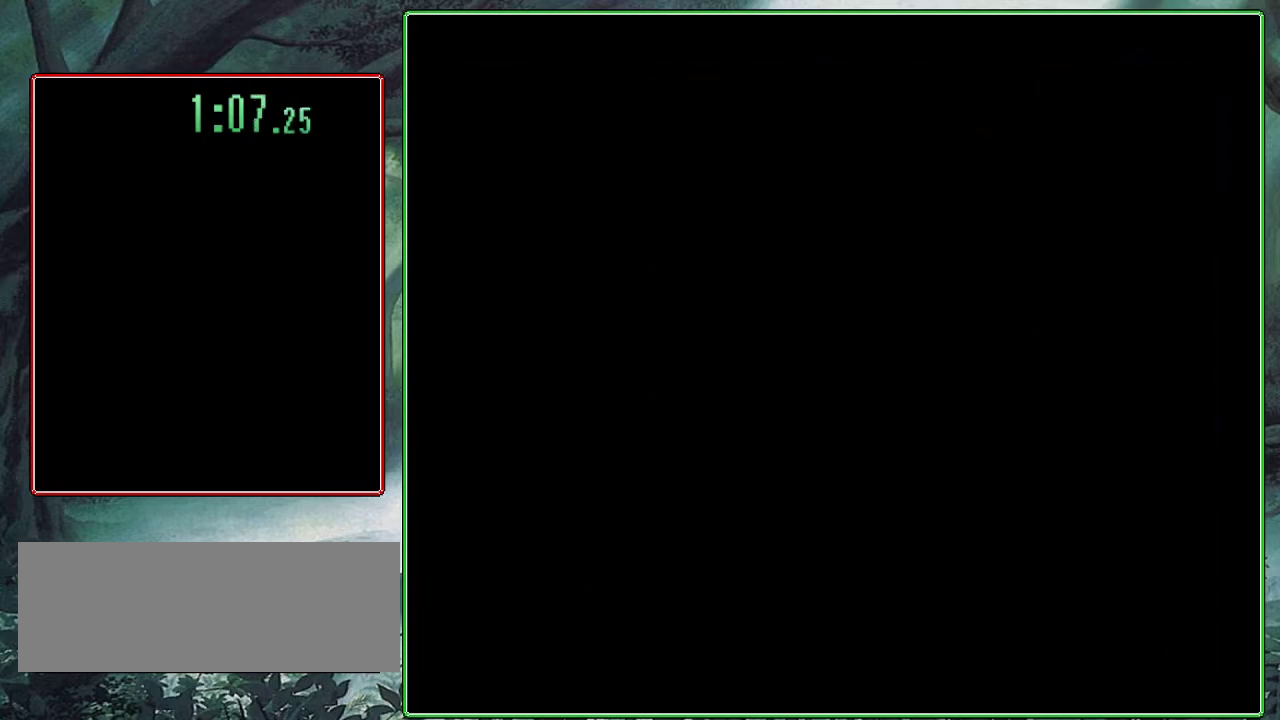
{"buttons": [], "events": []}
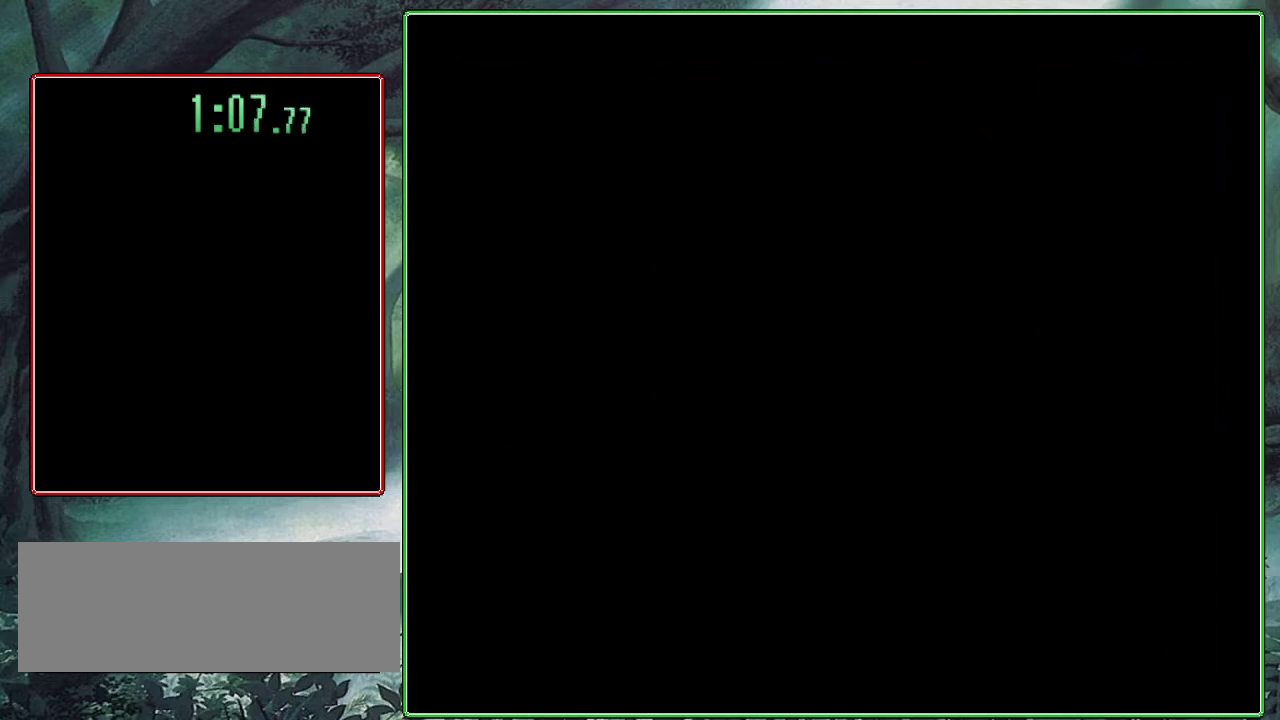
{"buttons": [], "events": []}
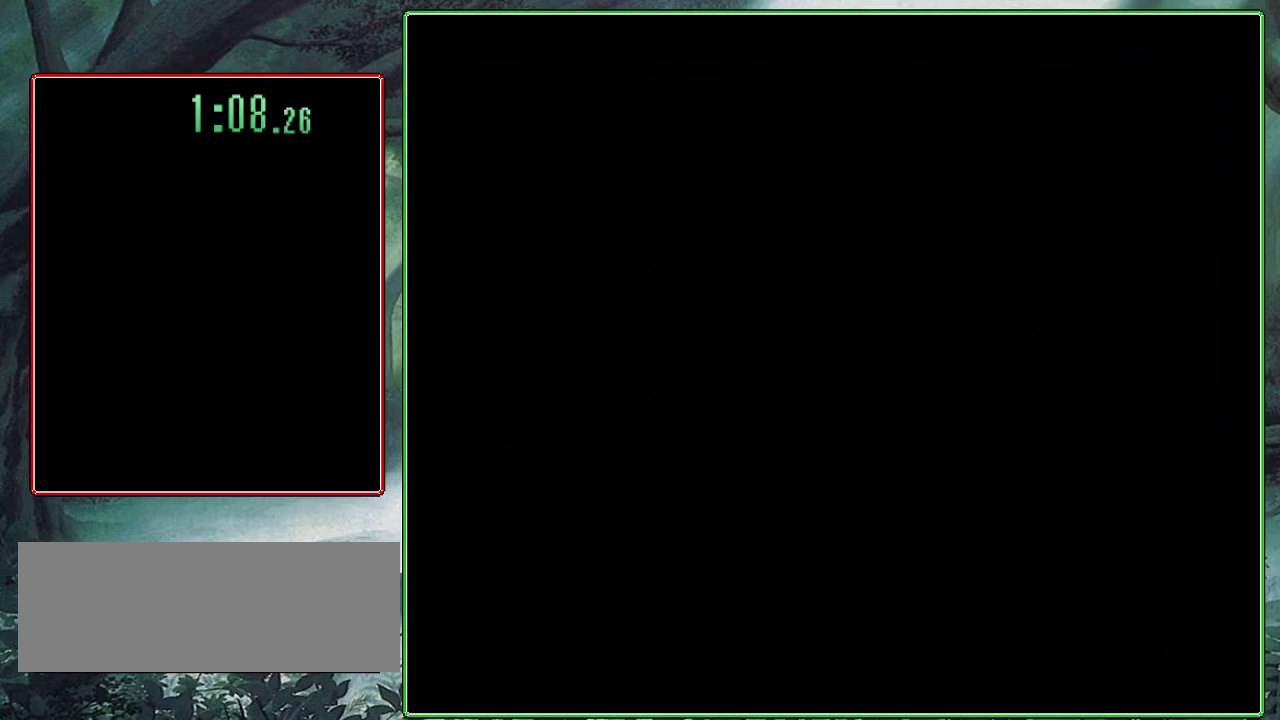
{"buttons": [], "events": []}
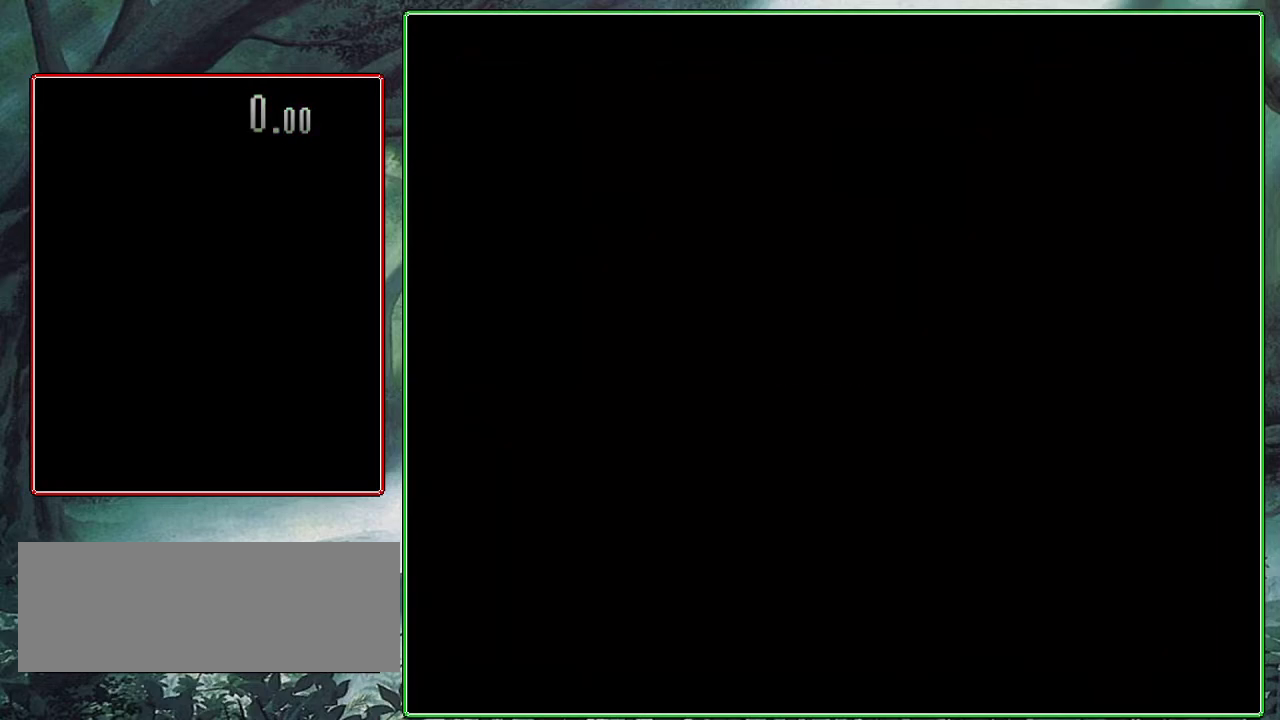
{"buttons": [], "events": []}
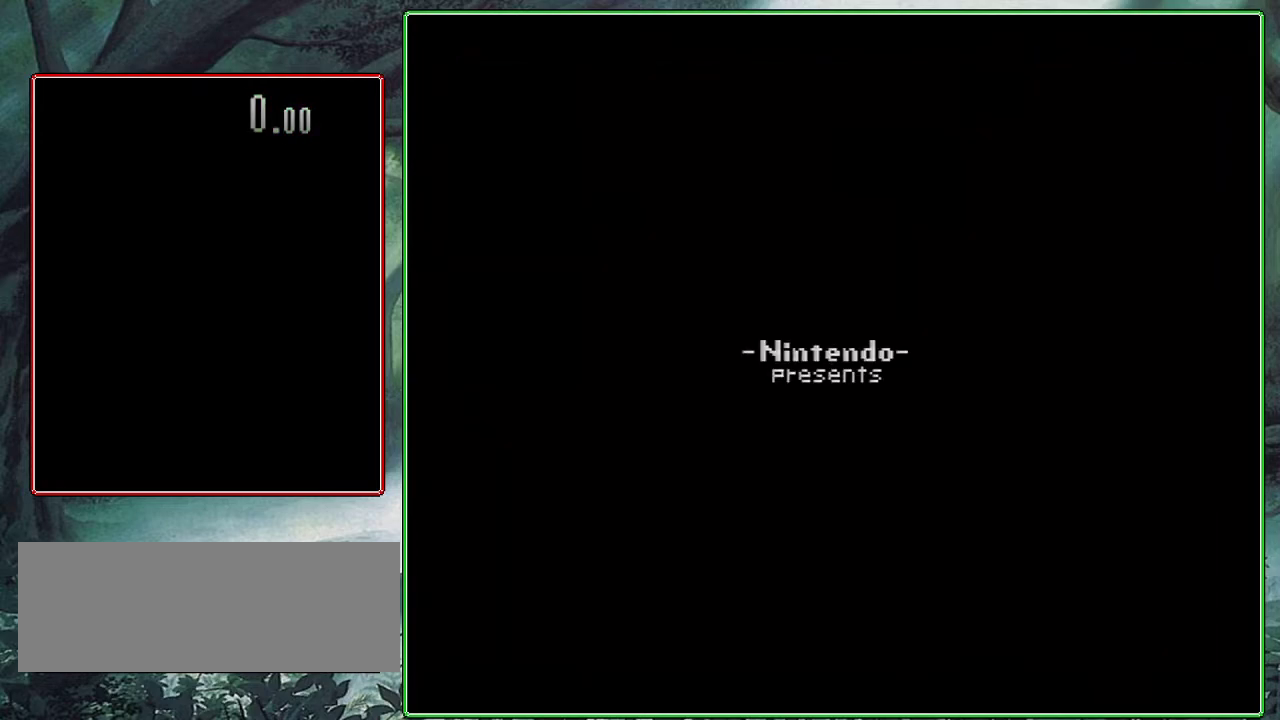
{"buttons": [], "events": []}
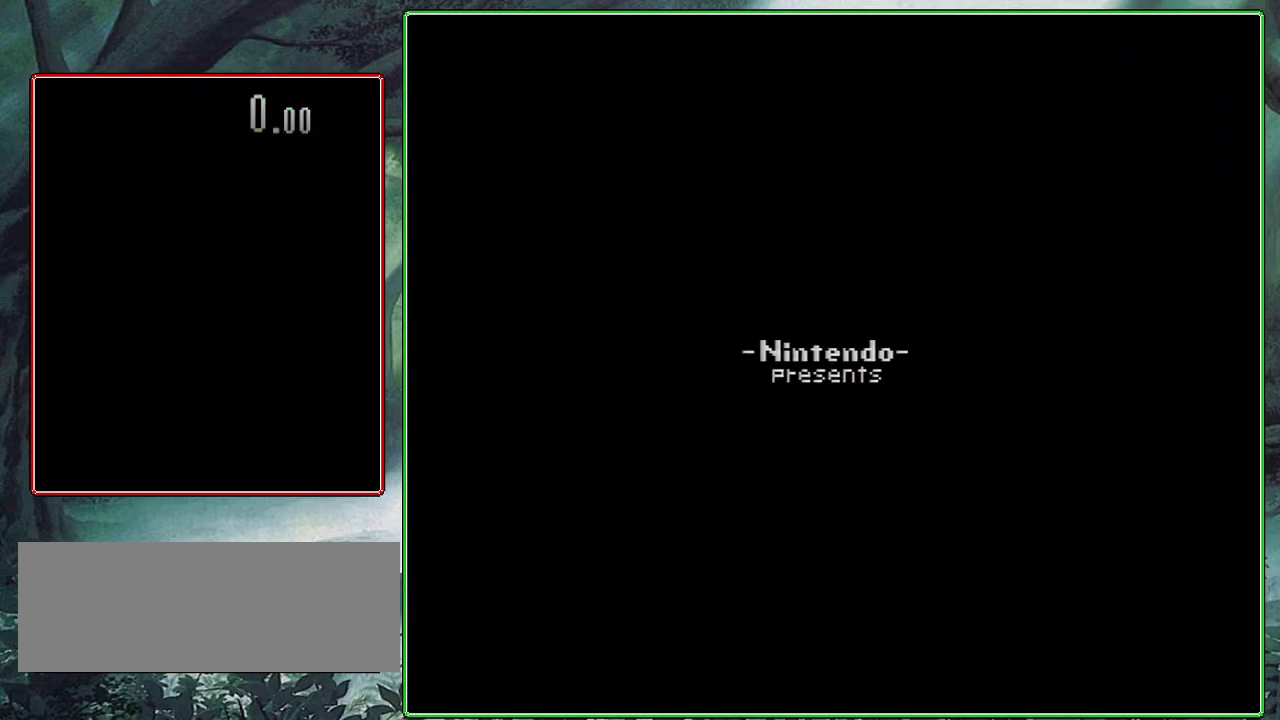
{"buttons": [], "events": []}
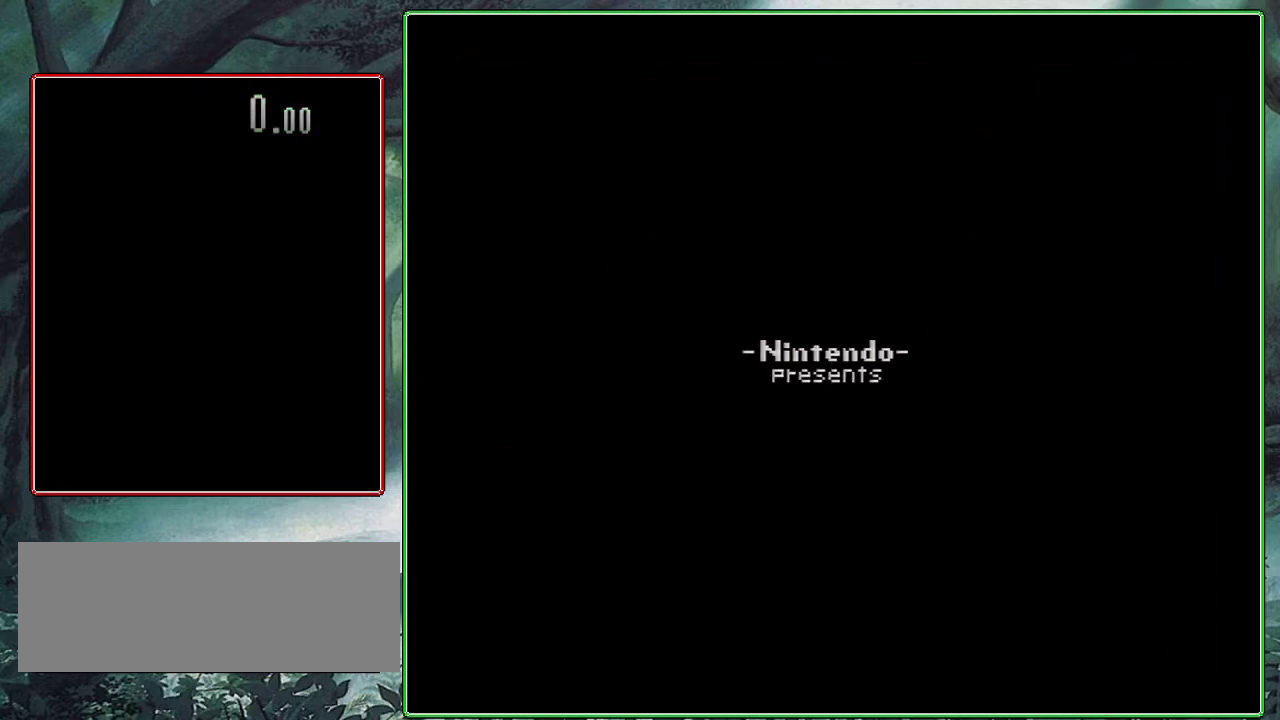
{"buttons": [], "events": []}
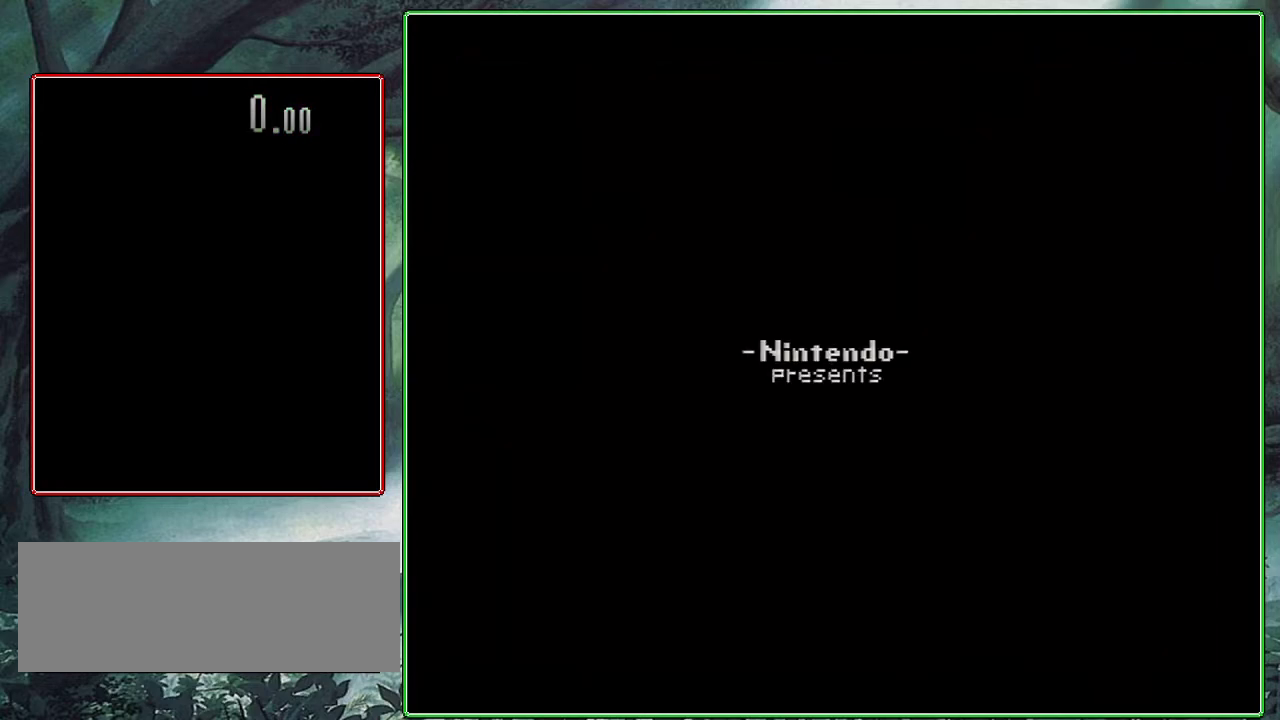
{"buttons": [], "events": []}
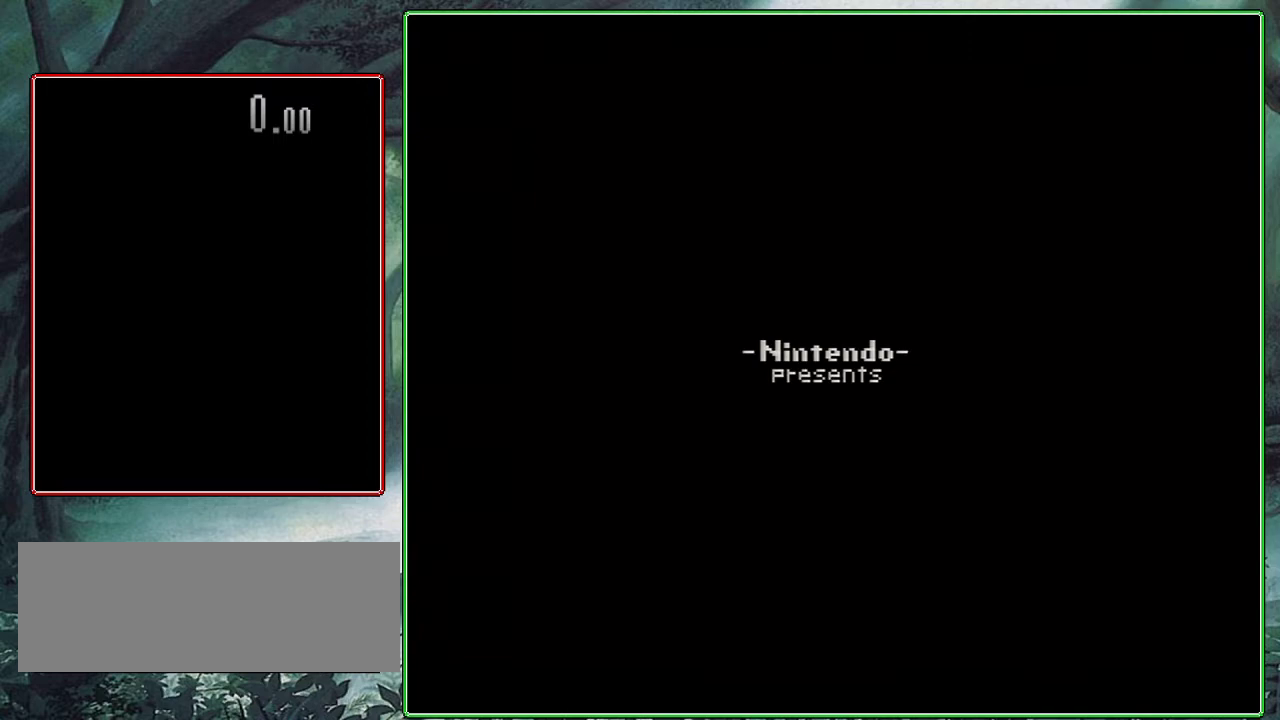
{"buttons": ["START"], "events": [[417, "START", "down"]]}
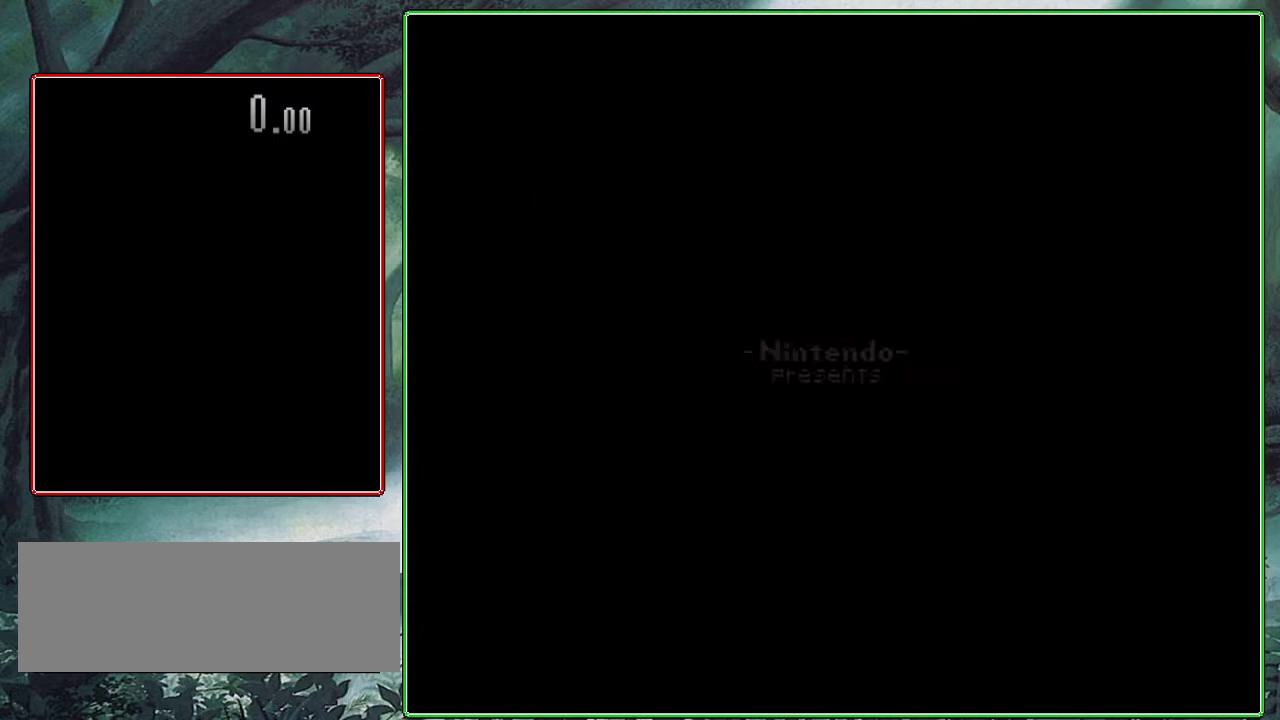
{"buttons": [], "events": [[17, "START", "up"]]}
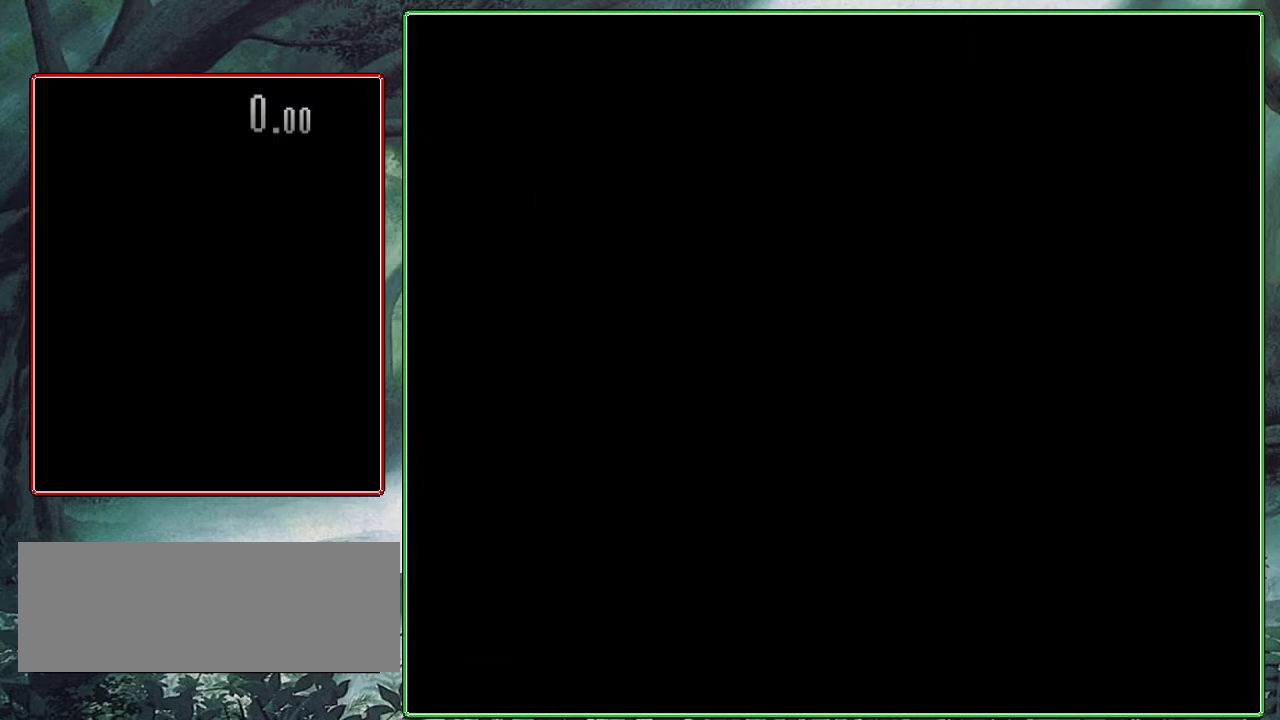
{"buttons": ["START"], "events": [[250, "START", "down"], [300, "START", "up"], [417, "START", "down"]]}
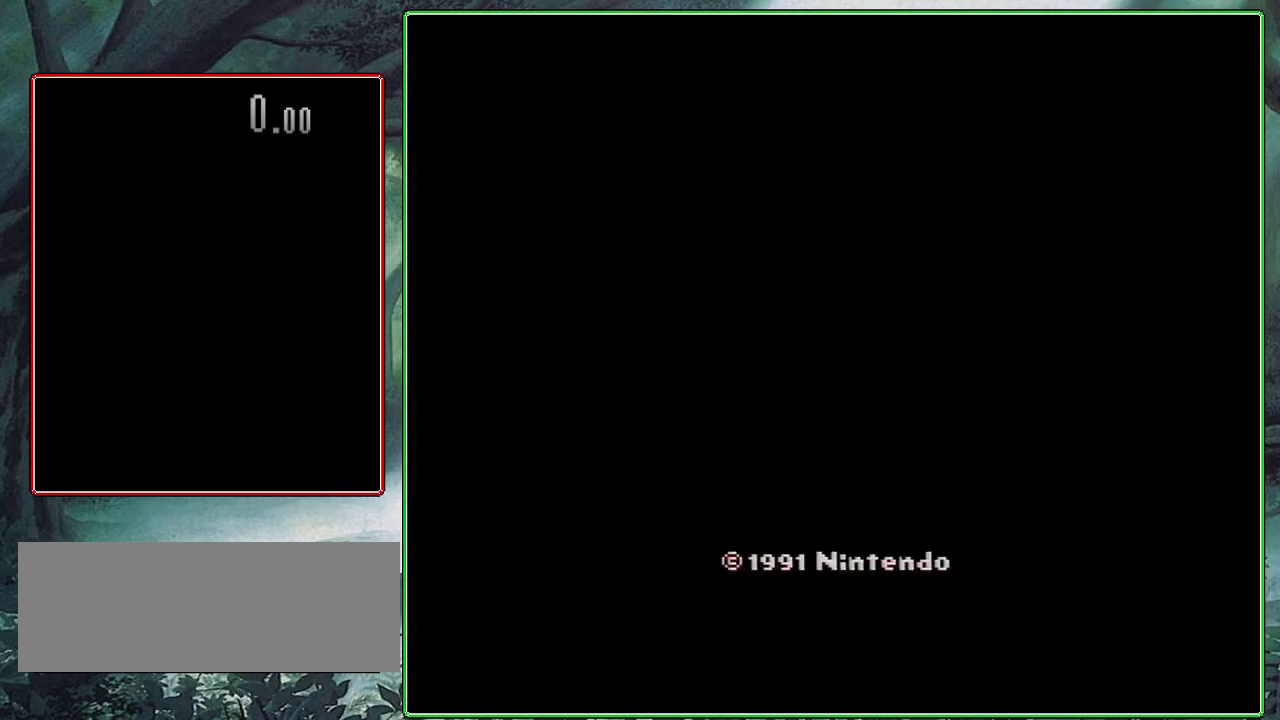
{"buttons": ["START"], "events": [[50, "START", "up"], [267, "START", "down"], [400, "START", "up"], [500, "START", "down"]]}
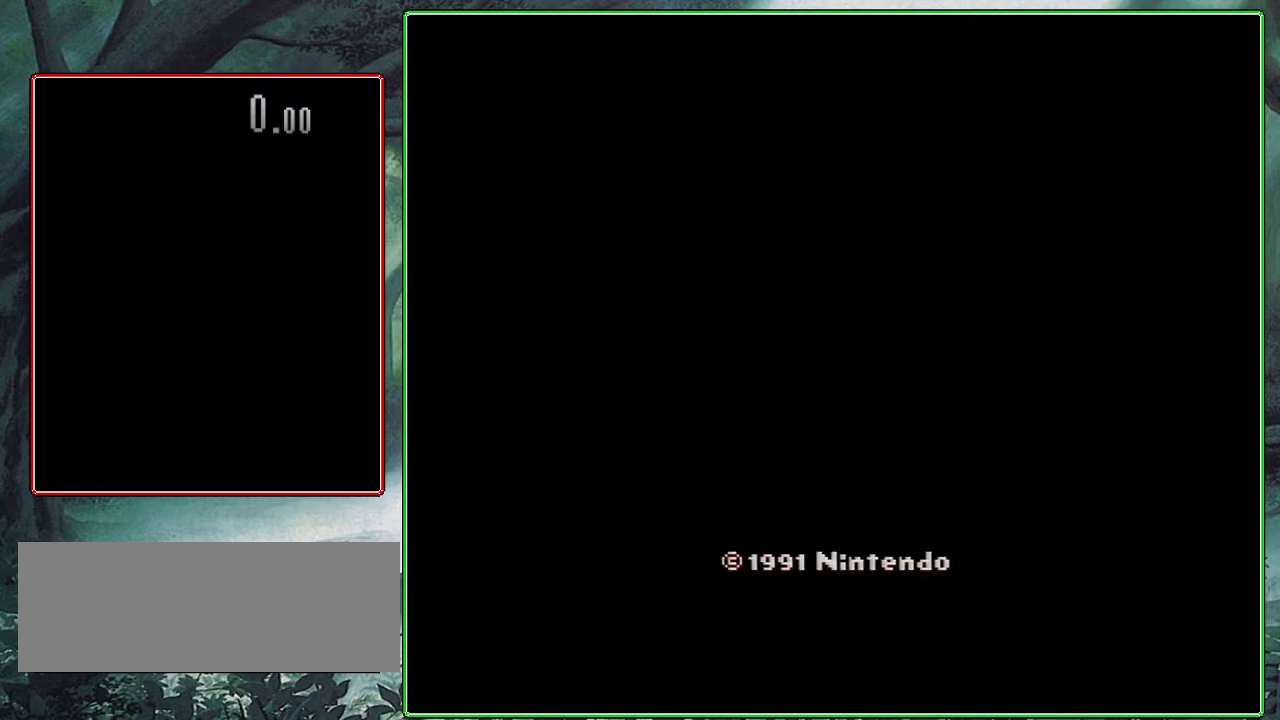
{"buttons": [], "events": [[100, "START", "up"], [167, "START", "down"], [283, "START", "up"], [350, "START", "down"], [483, "START", "up"]]}
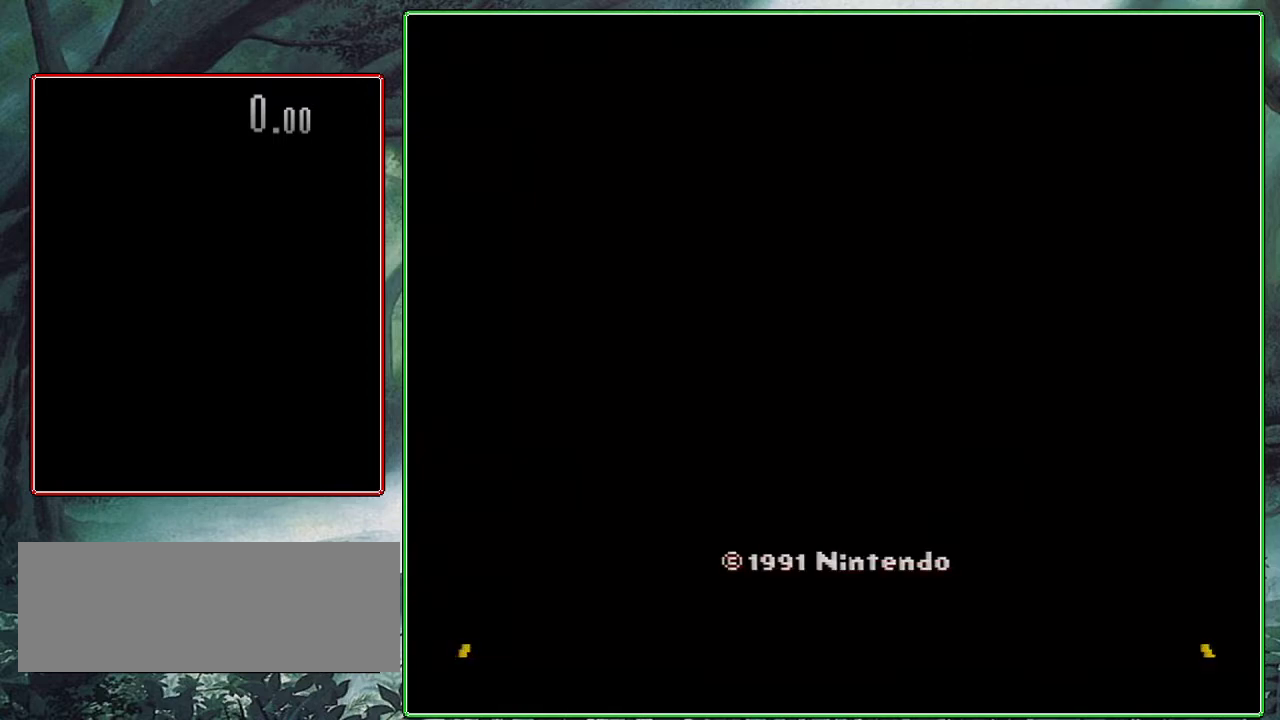
{"buttons": ["START"], "events": [[67, "START", "down"]]}
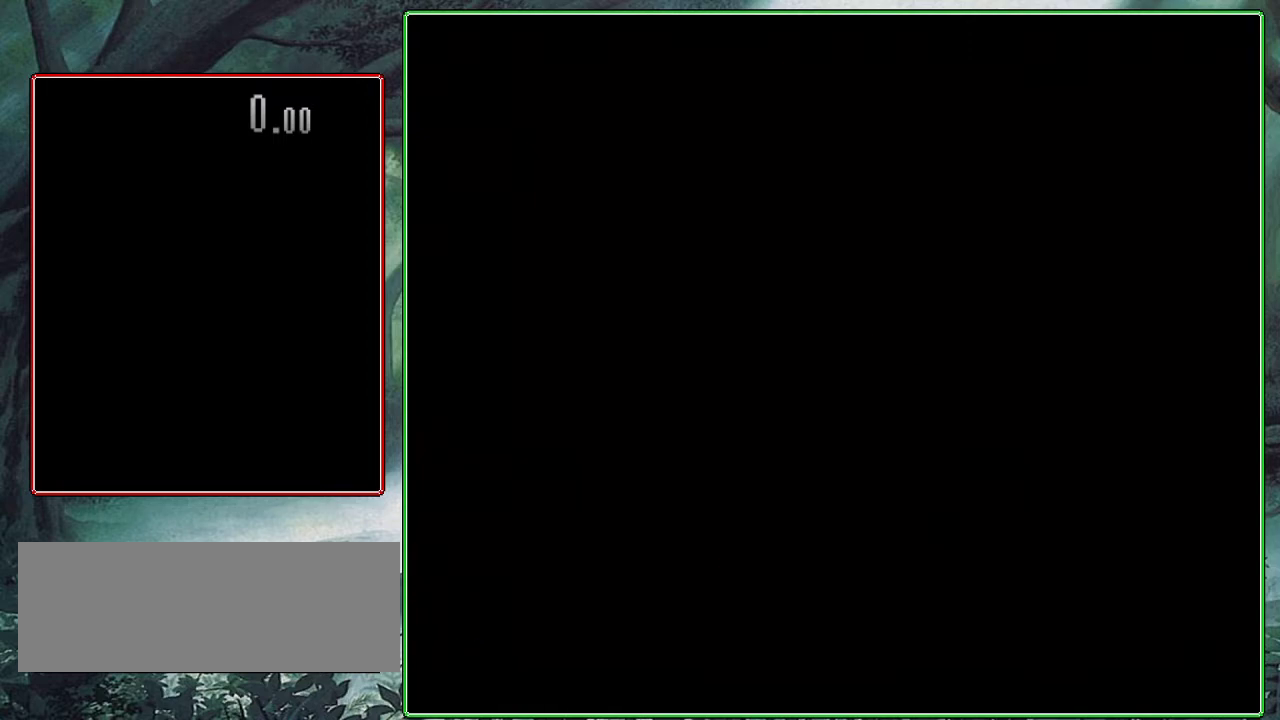
{"buttons": ["START"], "events": []}
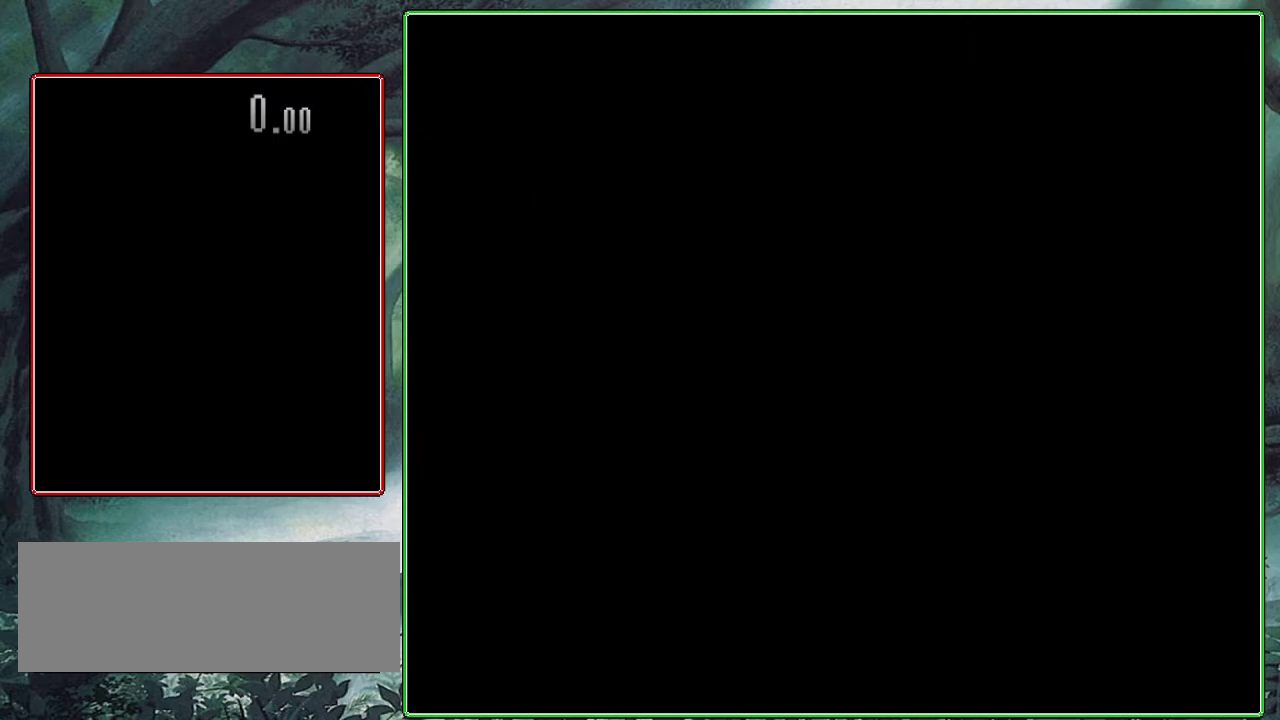
{"buttons": [], "events": [[233, "START", "up"]]}
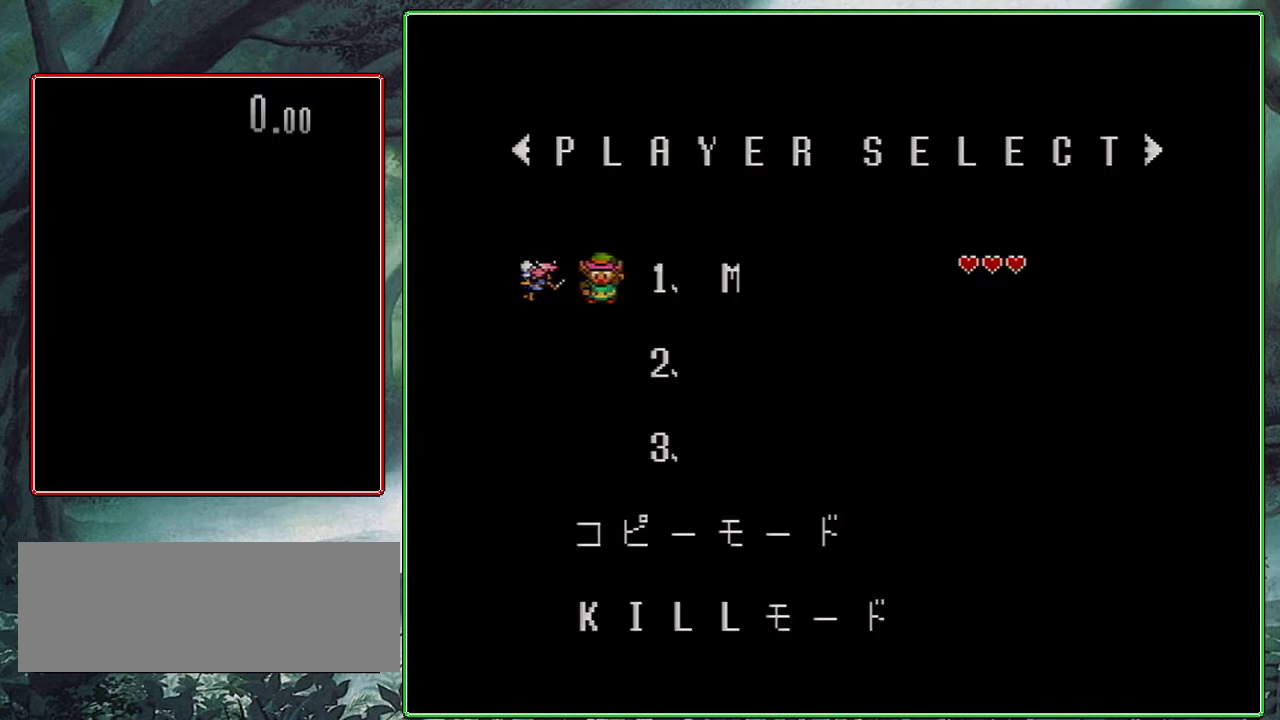
{"buttons": ["A"], "events": [[67, "DPAD_UP", "down"], [150, "A", "down"], [150, "DPAD_UP", "up"], [217, "A", "up"], [283, "A", "down"], [383, "A", "up"], [450, "A", "down"]]}
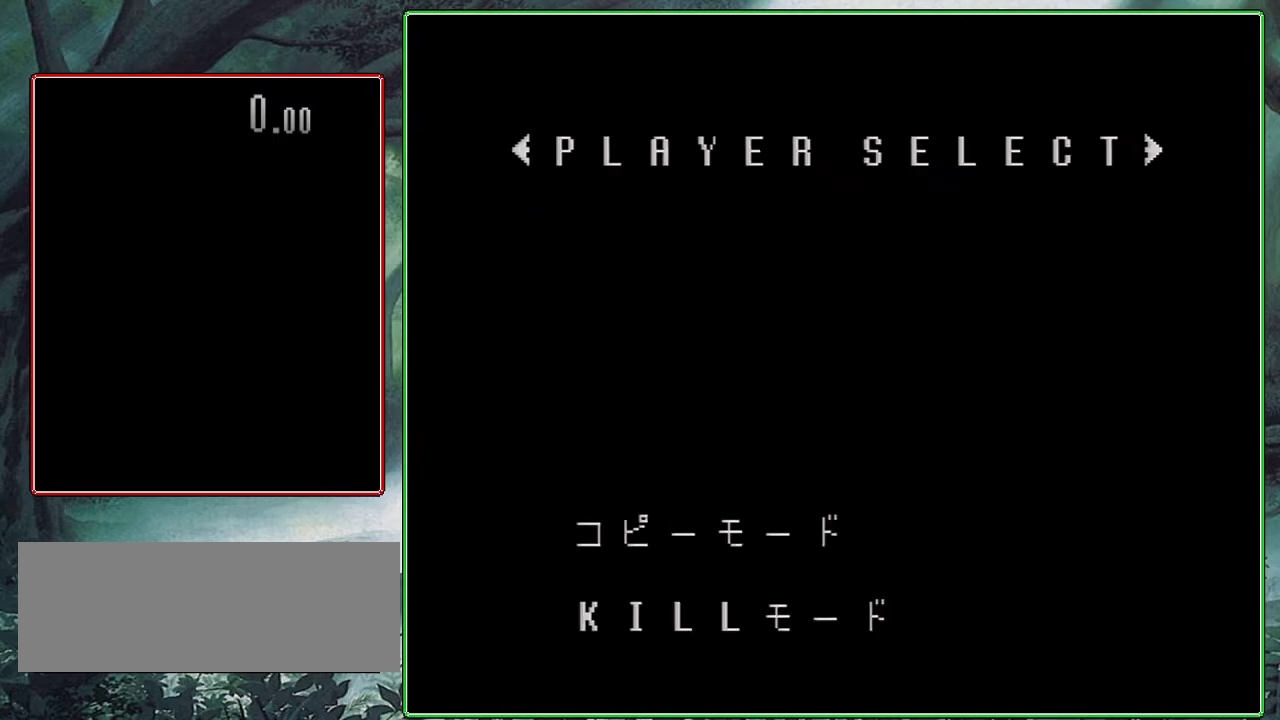
{"buttons": ["DPAD_LEFT"], "events": [[167, "A", "up"], [383, "DPAD_LEFT", "down"]]}
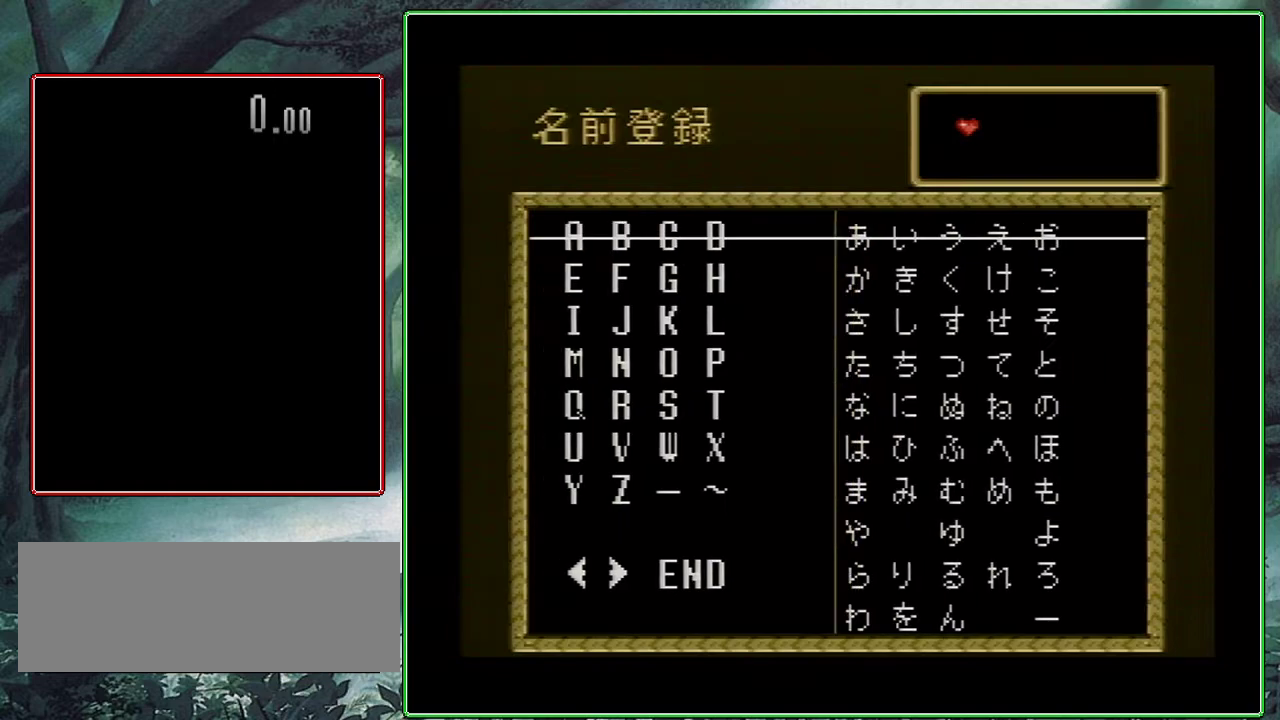
{"buttons": ["DPAD_DOWN"], "events": [[417, "DPAD_DOWN", "down"], [417, "DPAD_LEFT", "up"]]}
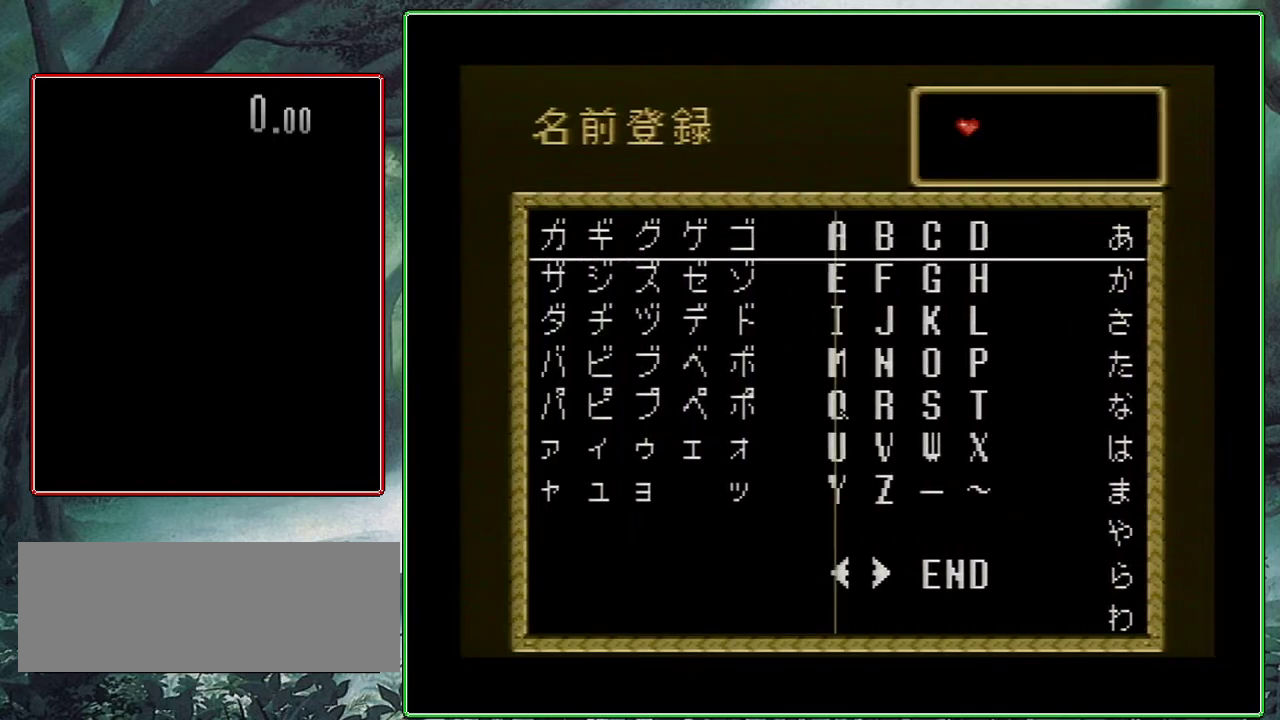
{"buttons": [], "events": [[283, "DPAD_DOWN", "up"], [383, "A", "down"], [500, "A", "up"]]}
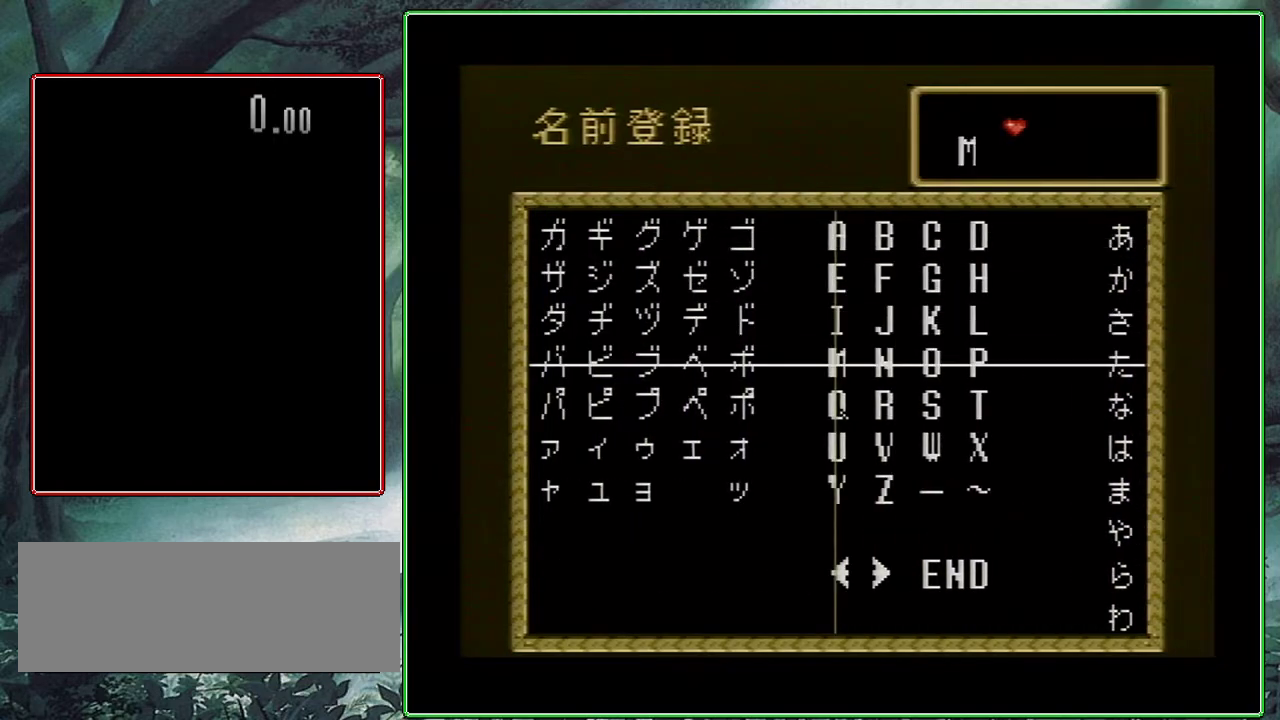
{"buttons": [], "events": [[83, "START", "down"], [233, "START", "up"]]}
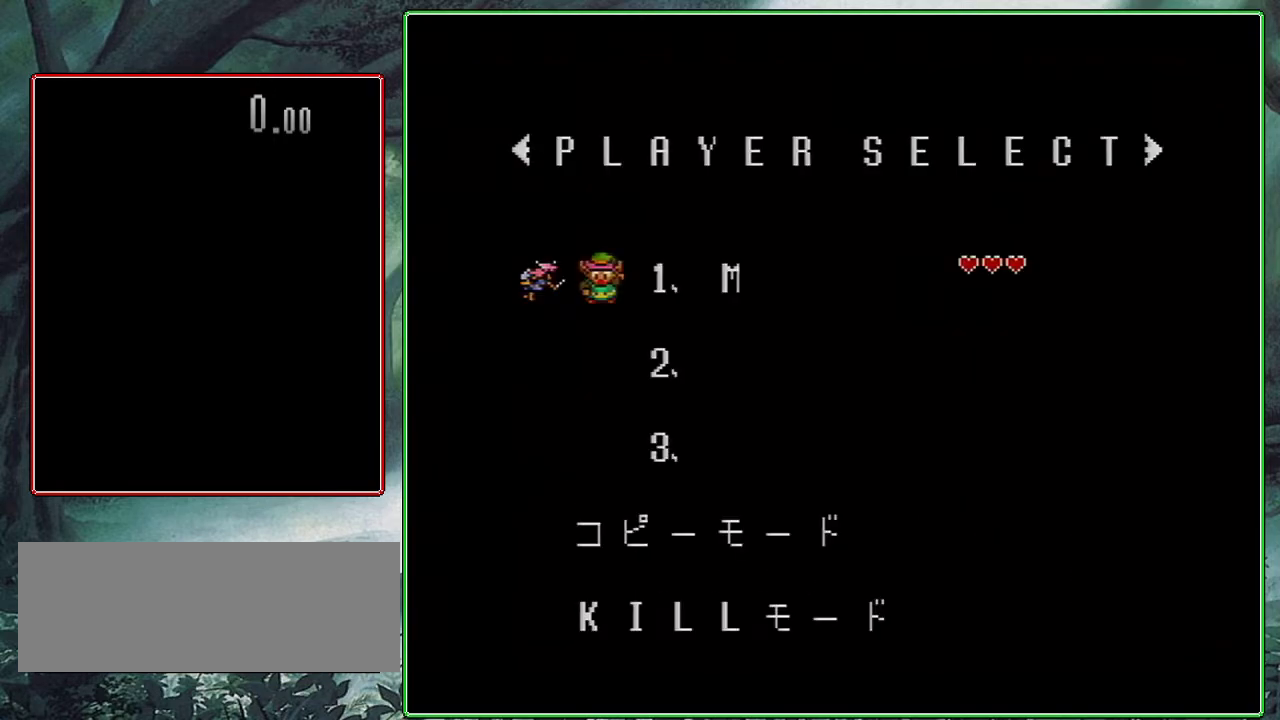
{"buttons": [], "events": []}
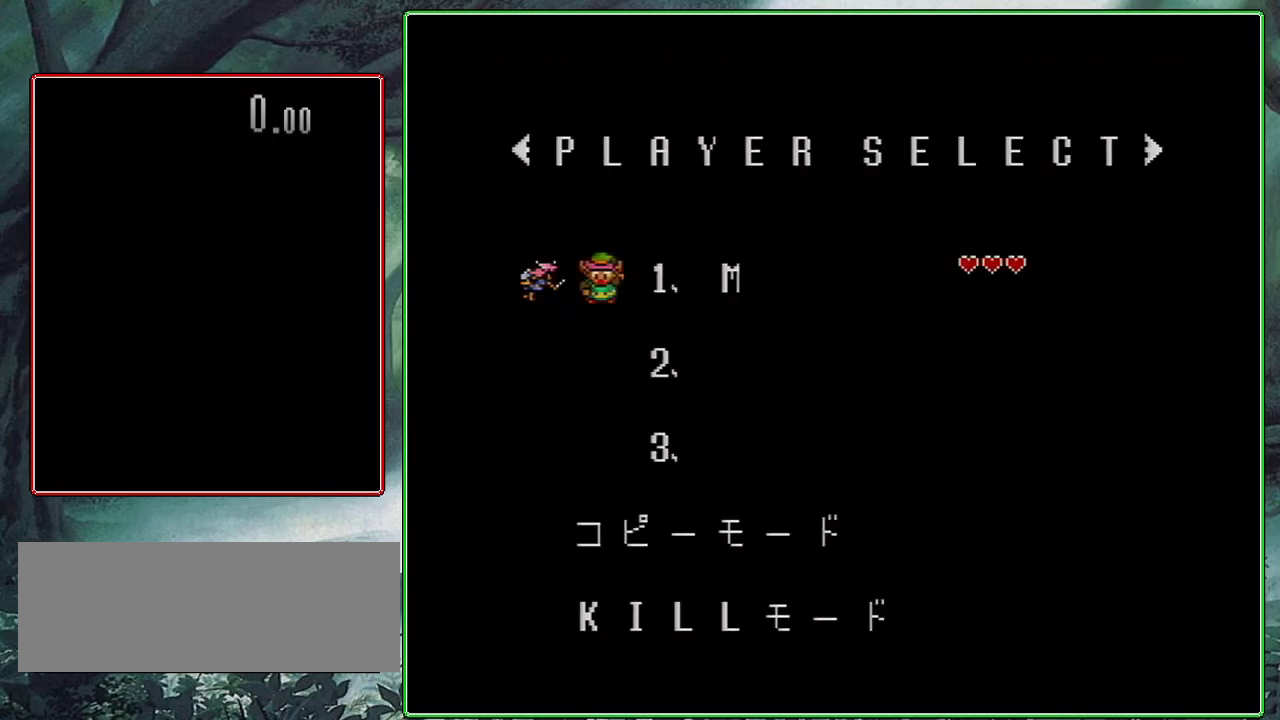
{"buttons": [], "events": [[317, "A", "down"], [500, "A", "up"]]}
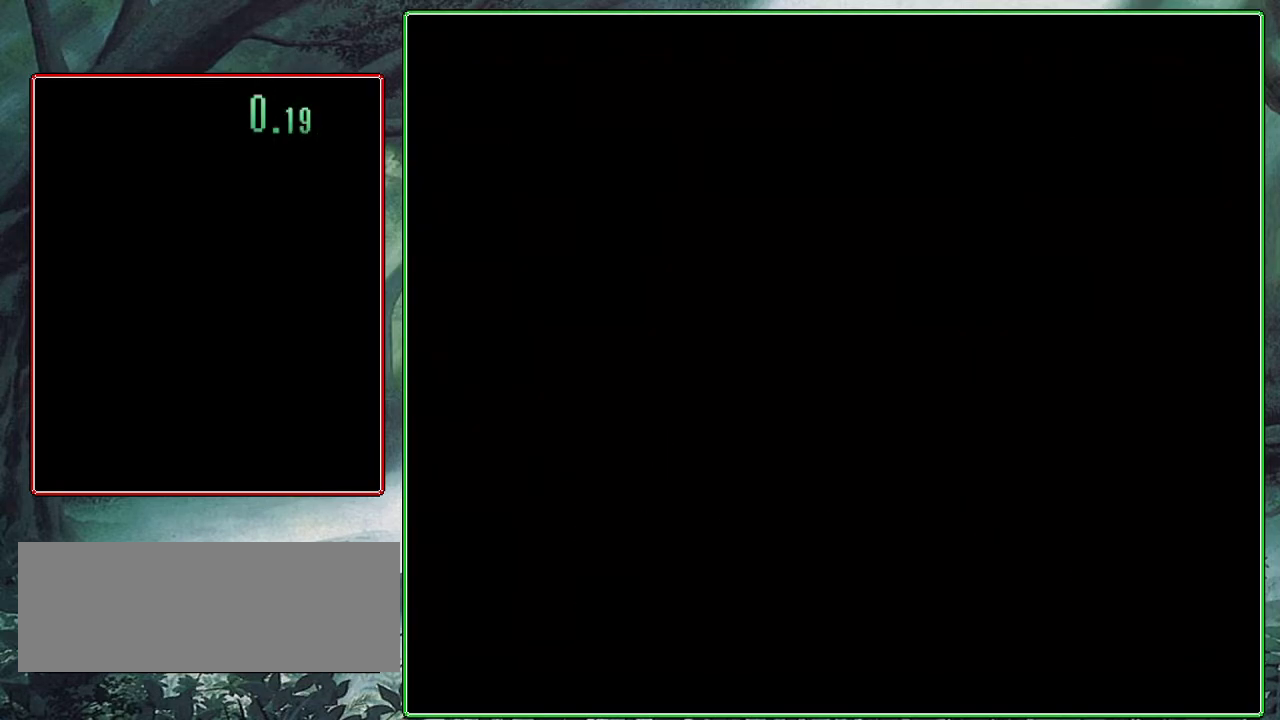
{"buttons": [], "events": []}
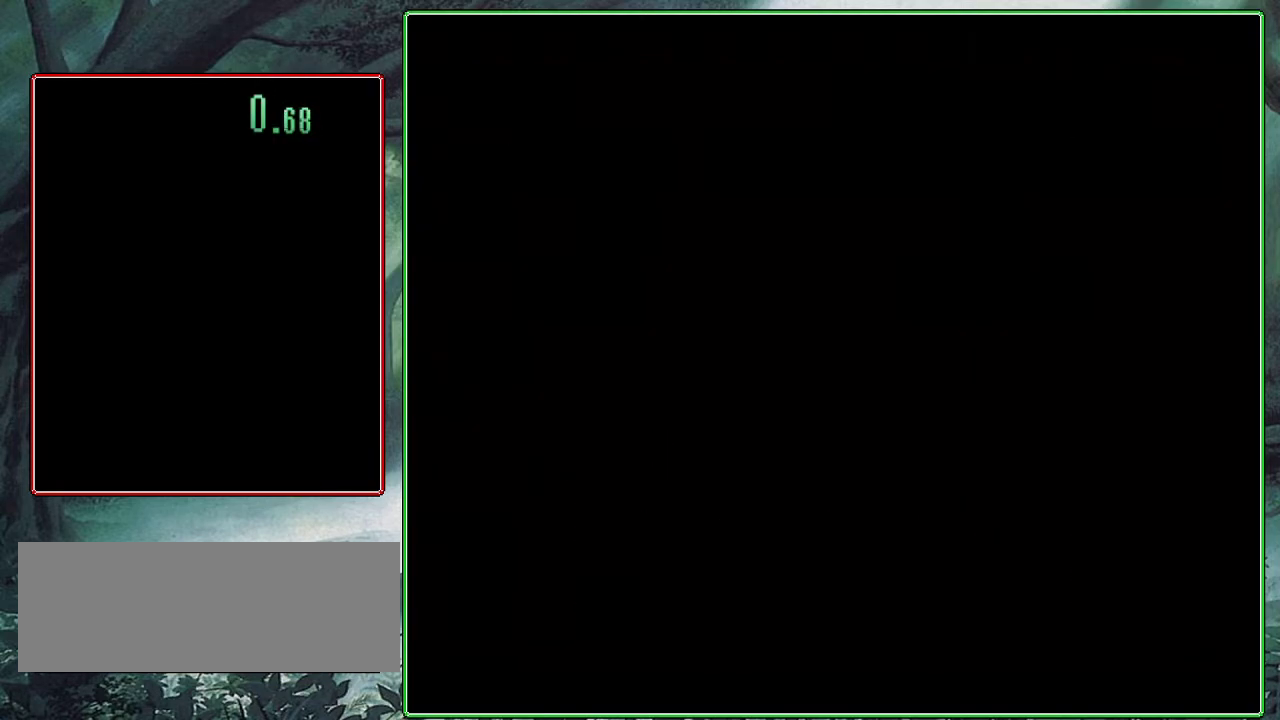
{"buttons": [], "events": []}
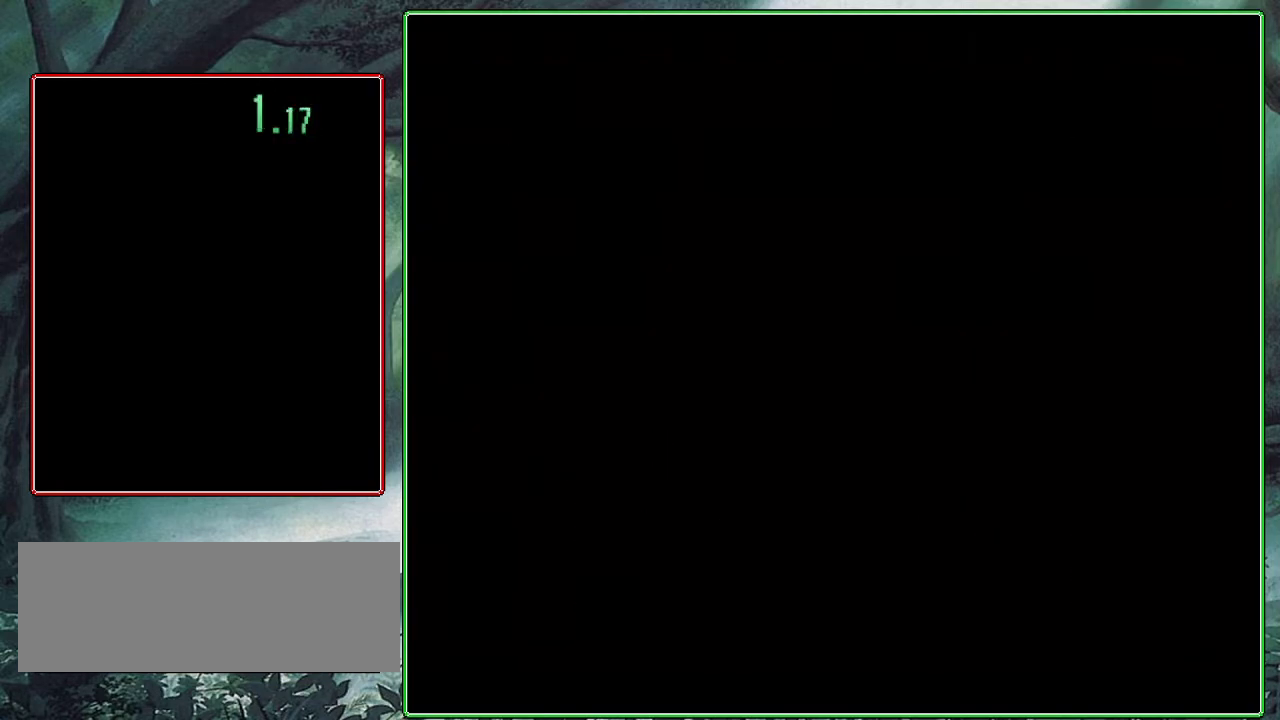
{"buttons": ["A", "Y"], "events": [[167, "X", "down"], [200, "A", "down"], [200, "B", "down"], [250, "B", "up"], [250, "X", "up"], [250, "Y", "down"], [350, "B", "down"], [400, "X", "down"], [400, "Y", "up"], [433, "B", "up"], [450, "A", "up"], [500, "A", "down"], [500, "X", "up"], [500, "Y", "down"]]}
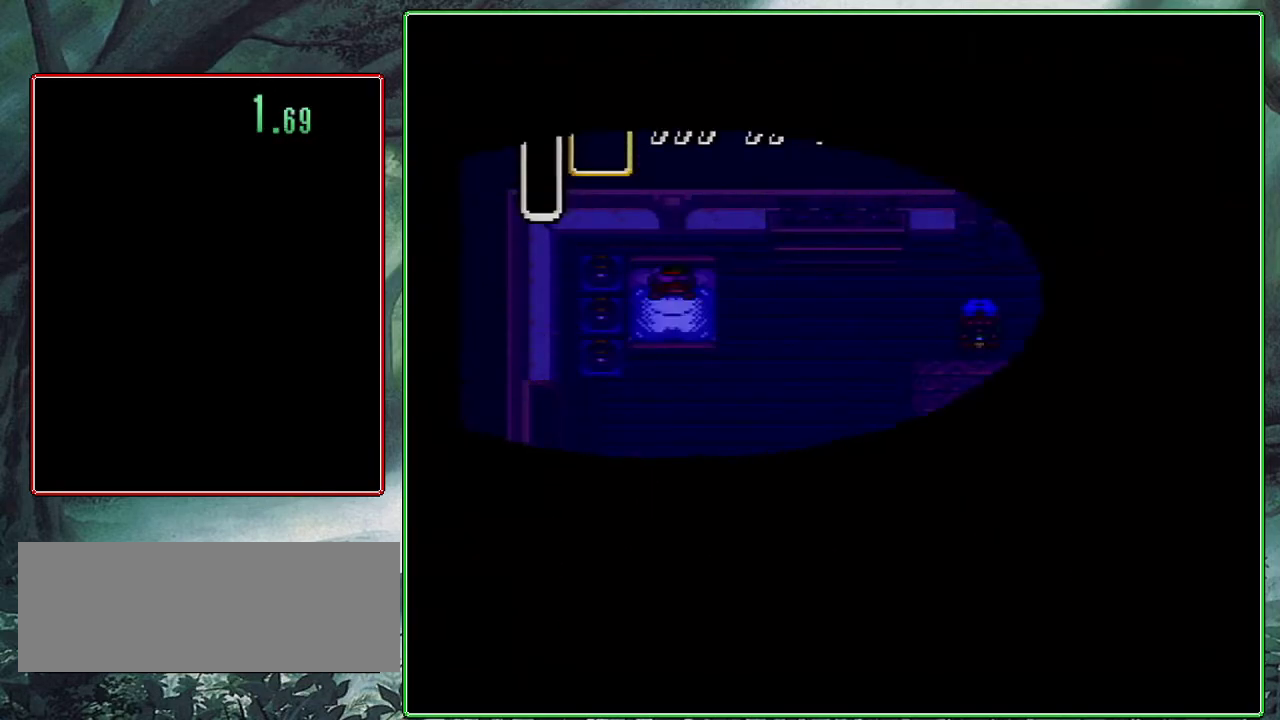
{"buttons": ["A", "Y"], "events": [[33, "B", "down"], [50, "X", "down"], [83, "B", "up"], [83, "Y", "up"], [183, "B", "down"], [183, "X", "up"], [183, "Y", "down"], [250, "B", "up"], [350, "B", "down"], [350, "X", "down"], [350, "Y", "up"], [433, "X", "up"], [433, "Y", "down"], [450, "B", "up"]]}